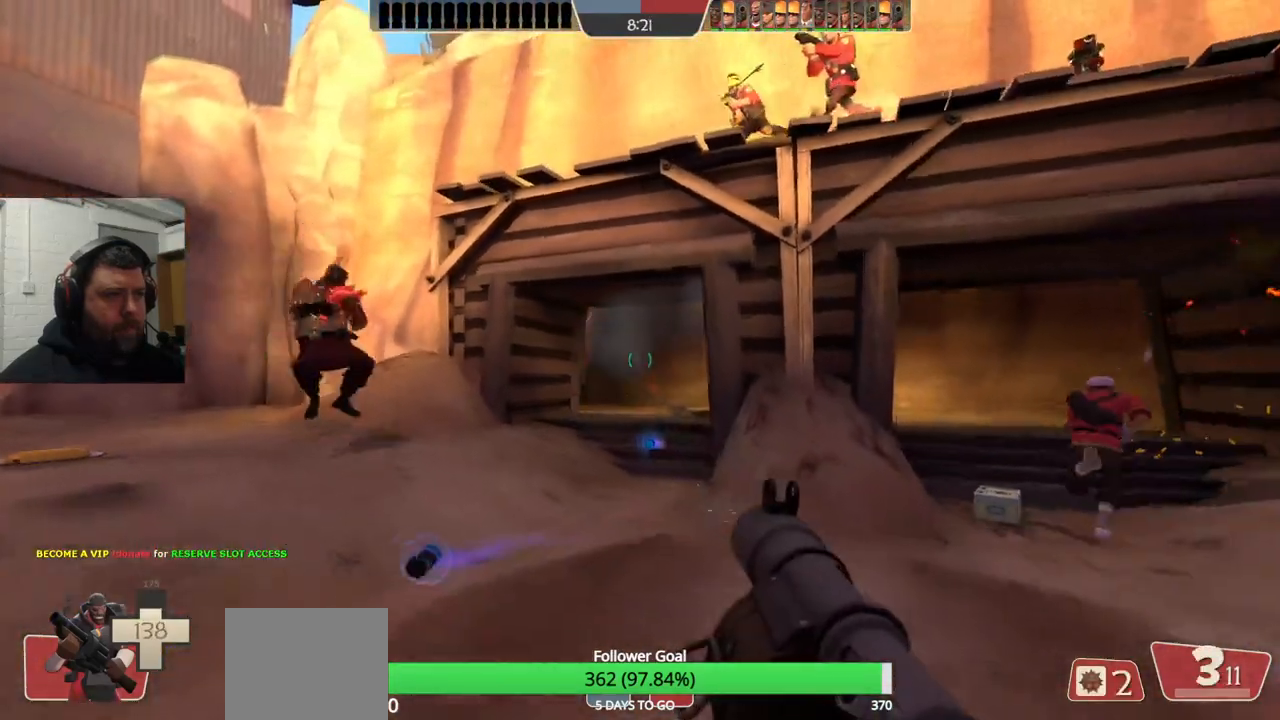
Gameplay with a controller (PlayStation layout); each line is a JSON object with the inputs held at the frame after it. "events" lists button and stick changes between this image and that frame as [ms after this image, input, new state], when the widget could be followed in between. Not read: L1.
{"buttons": ["L2"], "left_stick": "up", "right_stick": "center", "events": [[33, "SQUARE", "down"], [117, "SQUARE", "up"], [167, "L2", "down"], [200, "SQUARE", "down"], [300, "SQUARE", "up"], [333, "L2", "up"], [400, "L2", "down"], [483, "left_stick", "up"]]}
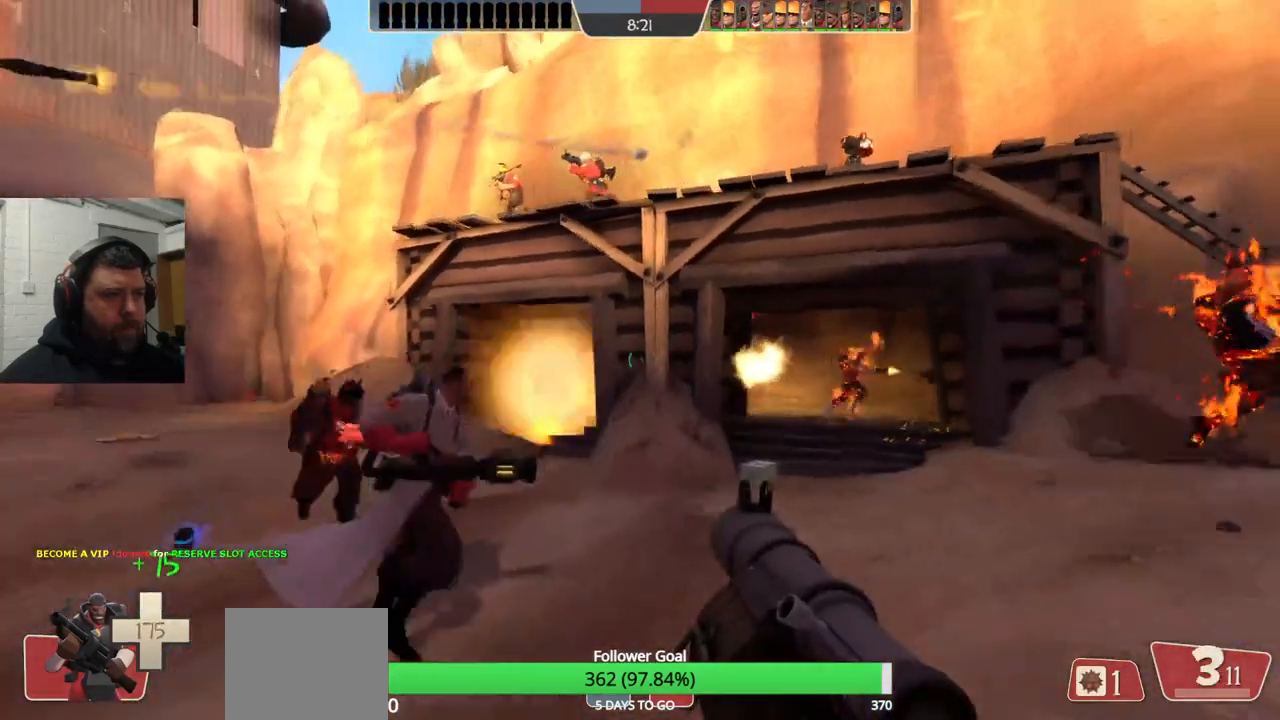
{"buttons": [], "left_stick": "up-left", "right_stick": "right", "events": [[100, "right_stick", "right"], [217, "L2", "up"], [233, "L2", "down"], [383, "L2", "up"], [417, "left_stick", "up-left"]]}
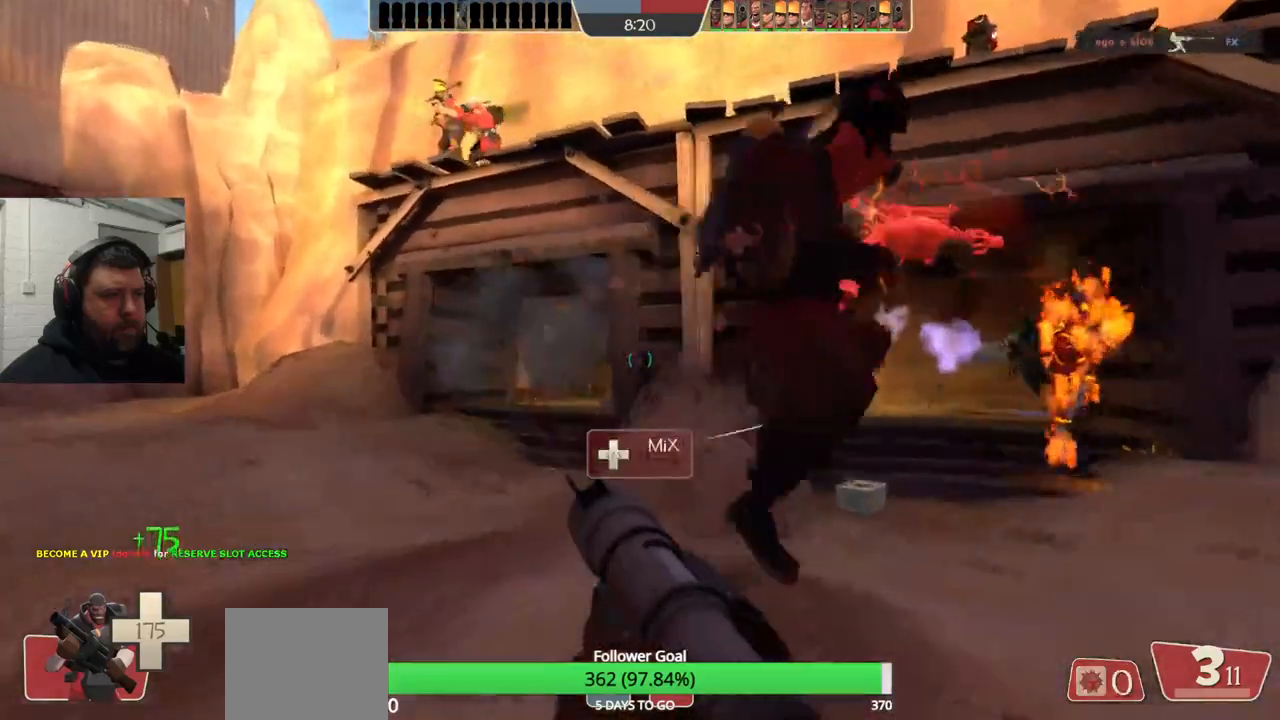
{"buttons": [], "left_stick": "up-left", "right_stick": "right", "events": []}
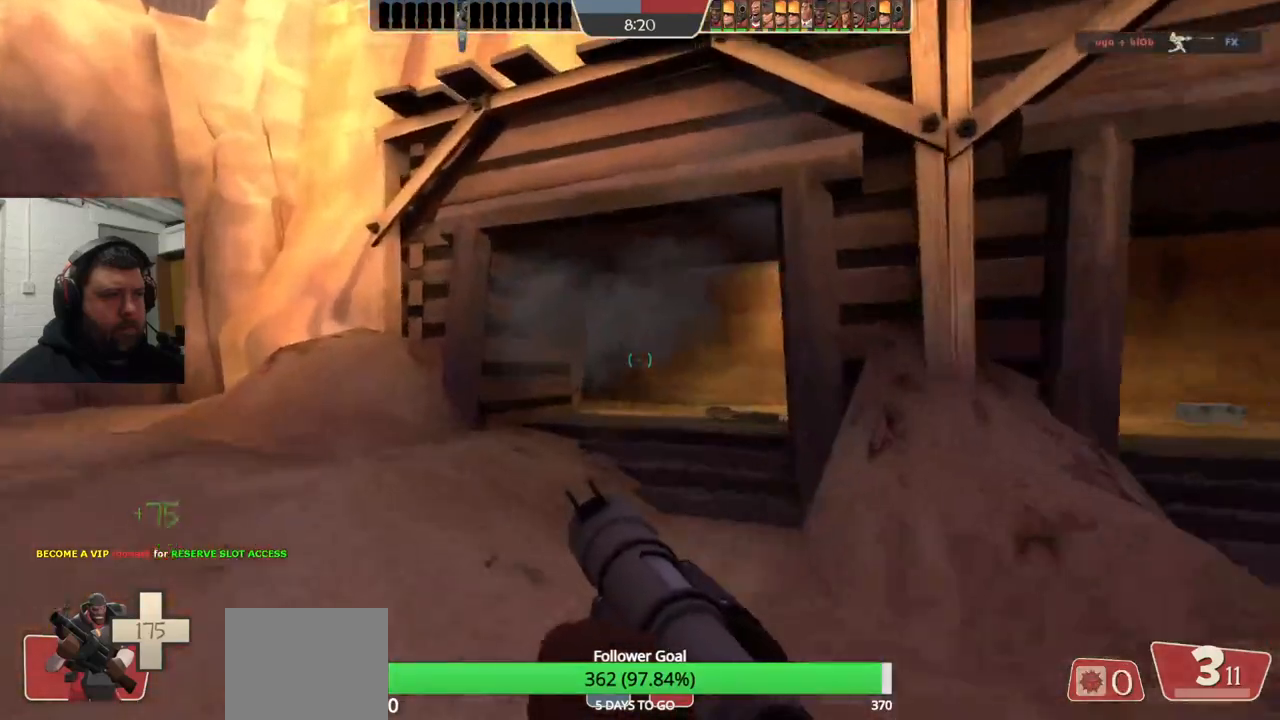
{"buttons": [], "left_stick": "up", "right_stick": "right", "events": [[33, "left_stick", "up"]]}
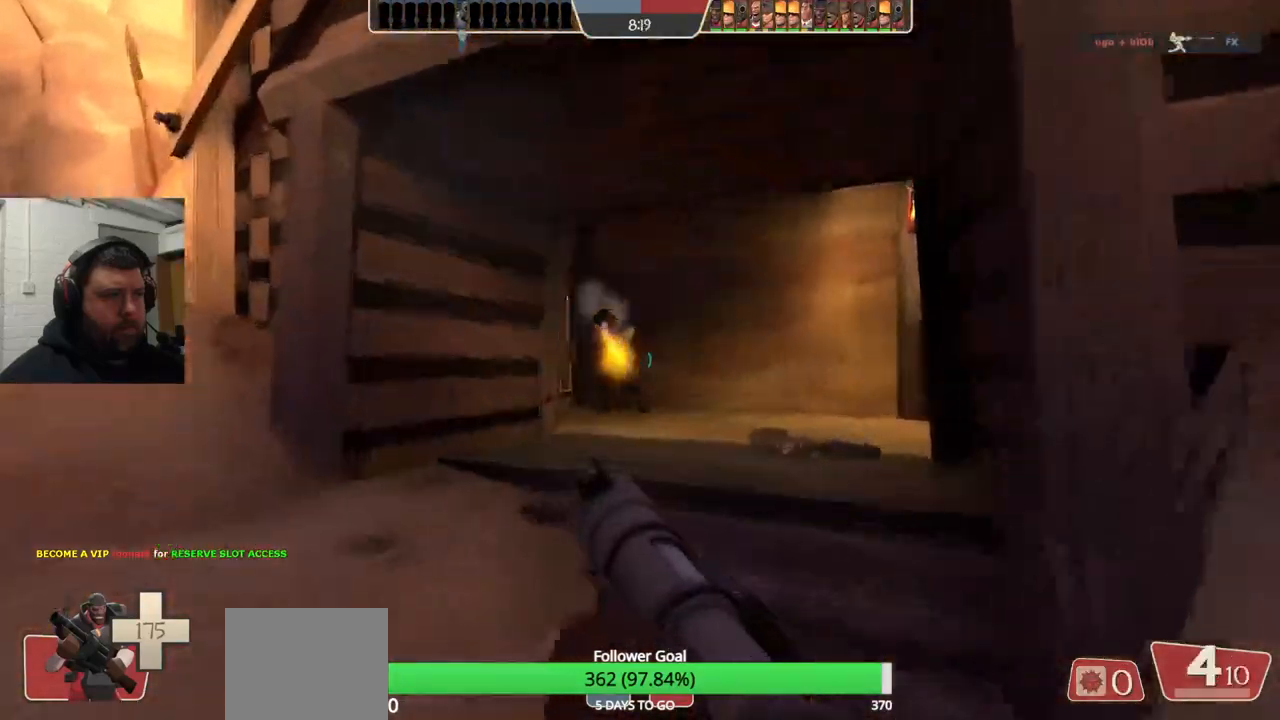
{"buttons": [], "left_stick": "down", "right_stick": "right", "events": [[67, "R2", "down"], [183, "left_stick", "up-left"], [200, "R2", "up"], [267, "R2", "down"], [367, "R2", "up"], [367, "left_stick", "down-left"], [483, "left_stick", "down"]]}
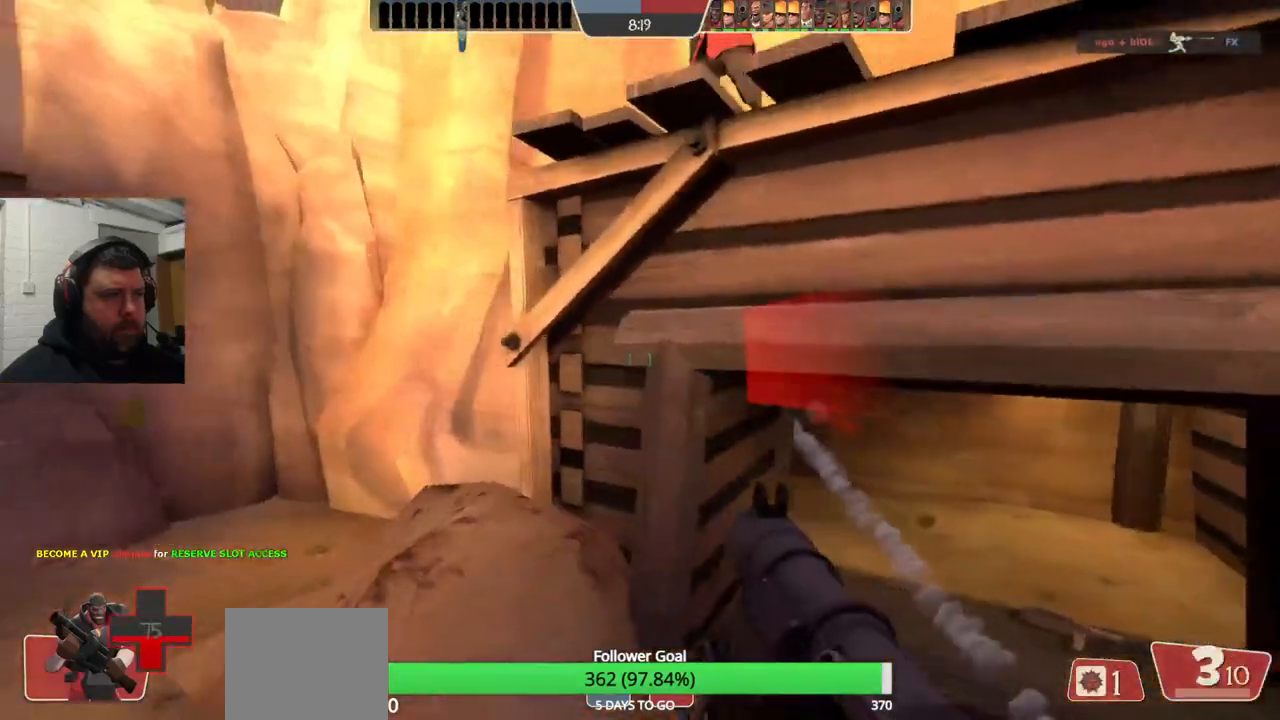
{"buttons": ["SQUARE"], "left_stick": "down-left", "right_stick": "center", "events": [[267, "left_stick", "down-left"], [300, "right_stick", "center"], [417, "SQUARE", "down"]]}
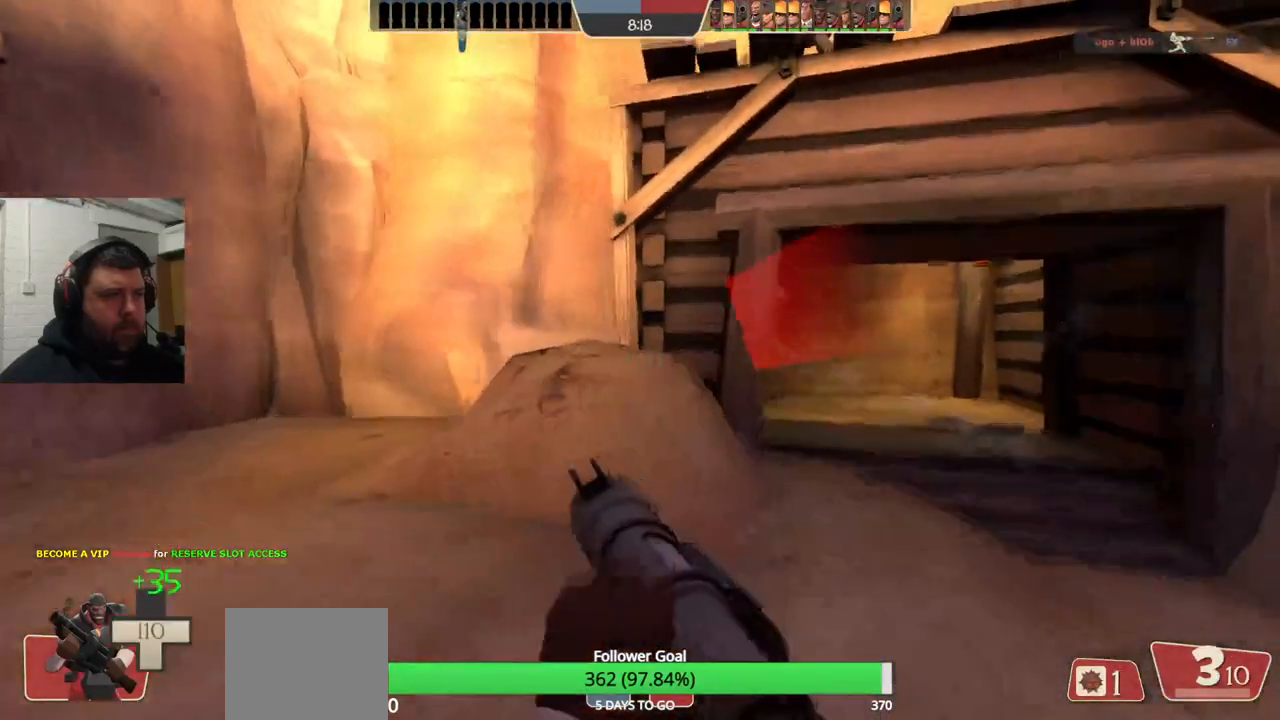
{"buttons": [], "left_stick": "right", "right_stick": "center", "events": [[17, "SQUARE", "up"], [100, "left_stick", "down-right"], [200, "L2", "down"], [200, "right_stick", "right"], [300, "left_stick", "right"], [333, "right_stick", "center"], [400, "L2", "up"]]}
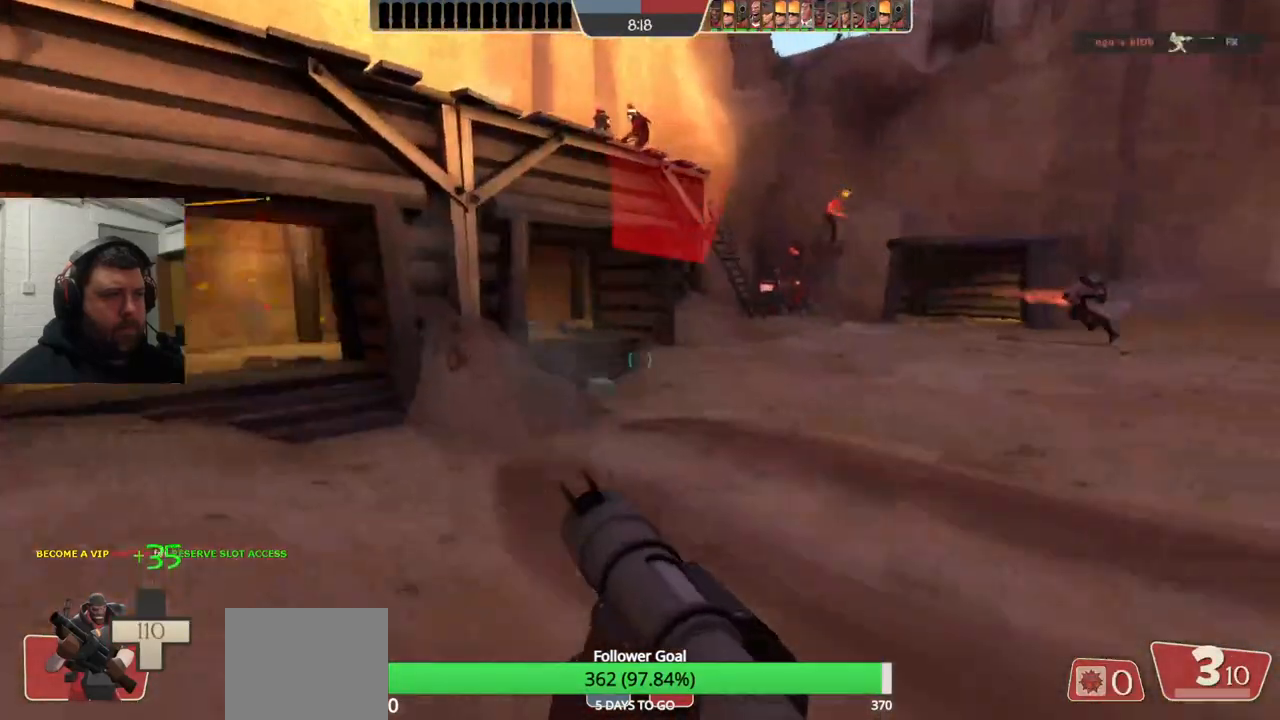
{"buttons": [], "left_stick": "up", "right_stick": "center", "events": [[83, "left_stick", "up-right"], [183, "right_stick", "left"], [333, "left_stick", "up"], [333, "right_stick", "center"]]}
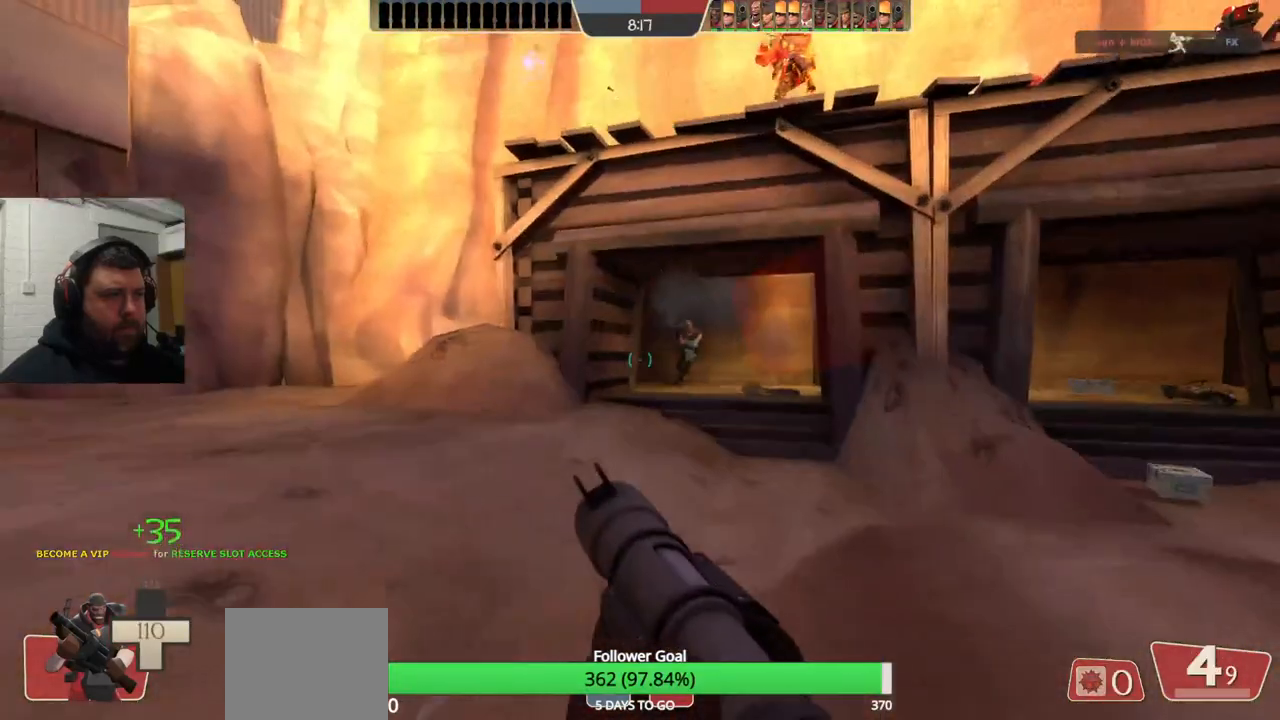
{"buttons": [], "left_stick": "right", "right_stick": "center", "events": [[183, "left_stick", "up-right"], [200, "R2", "down"], [333, "left_stick", "right"], [367, "R2", "up"]]}
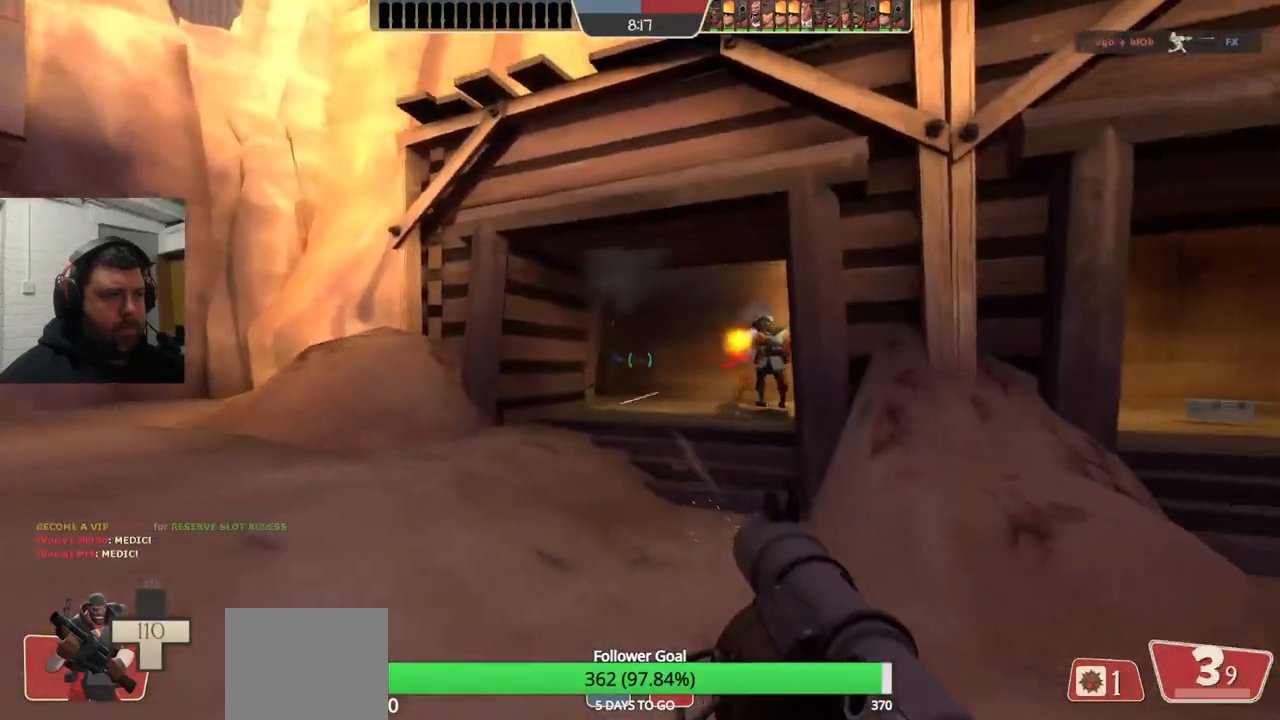
{"buttons": ["SQUARE"], "left_stick": "right", "right_stick": "center", "events": [[317, "SQUARE", "down"], [367, "L2", "down"], [400, "SQUARE", "up"], [500, "L2", "up"], [500, "SQUARE", "down"]]}
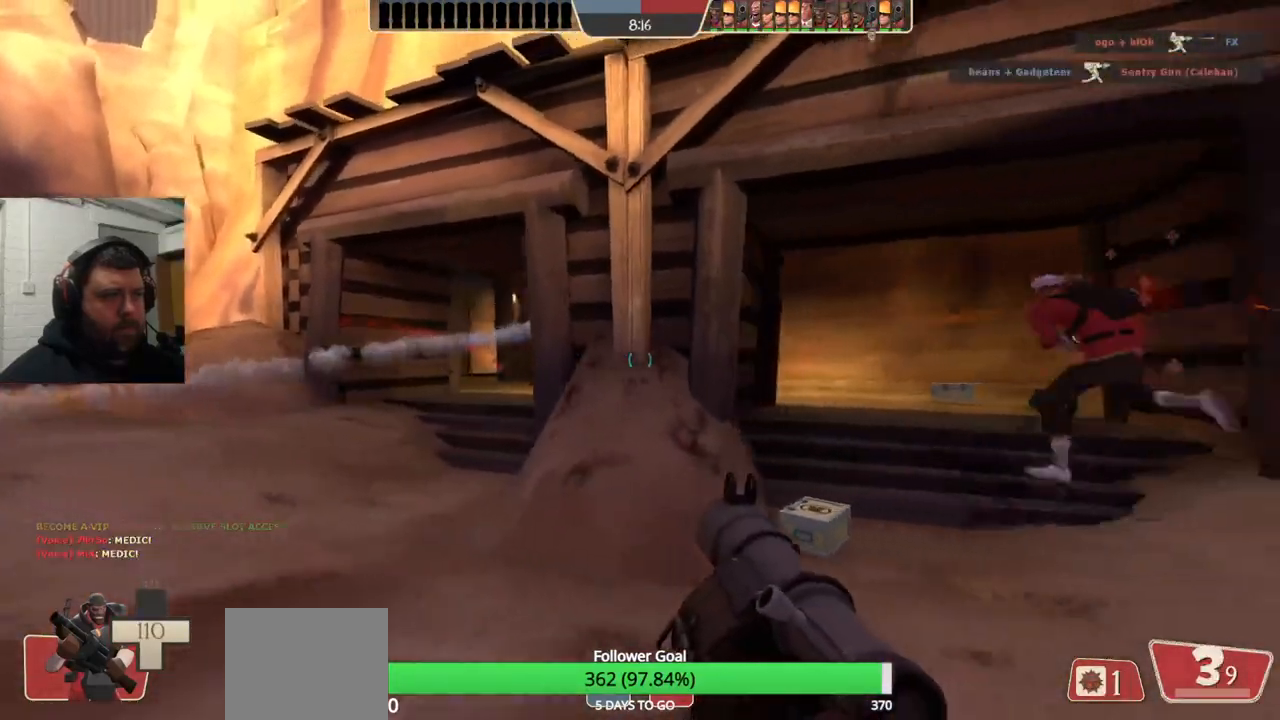
{"buttons": [], "left_stick": "left", "right_stick": "center", "events": [[50, "L2", "down"], [50, "SQUARE", "up"], [67, "left_stick", "down"], [117, "left_stick", "down-left"], [217, "left_stick", "left"], [450, "L2", "up"]]}
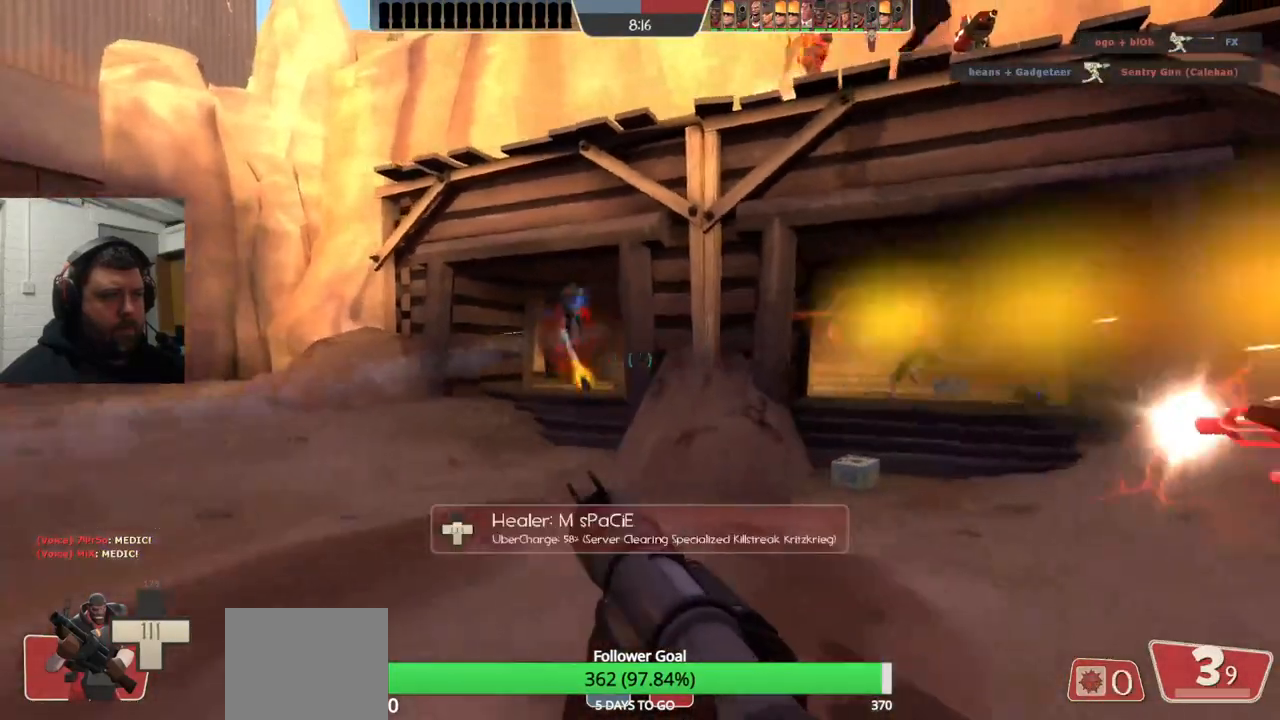
{"buttons": [], "left_stick": "up", "right_stick": "center", "events": [[150, "left_stick", "up-left"], [300, "R2", "down"], [300, "left_stick", "up"], [483, "R2", "up"]]}
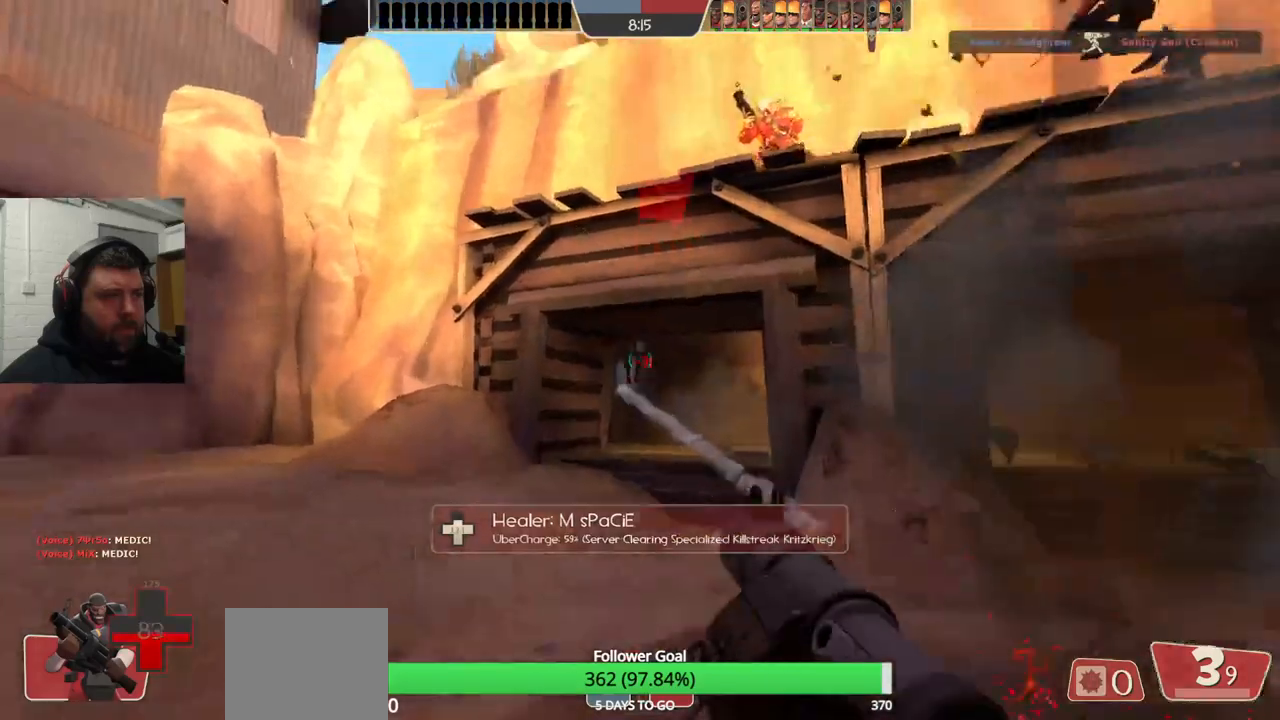
{"buttons": ["L2"], "left_stick": "right", "right_stick": "center", "events": [[67, "left_stick", "up-left"], [383, "R2", "down"], [433, "left_stick", "right"], [450, "L2", "down"], [483, "R2", "up"]]}
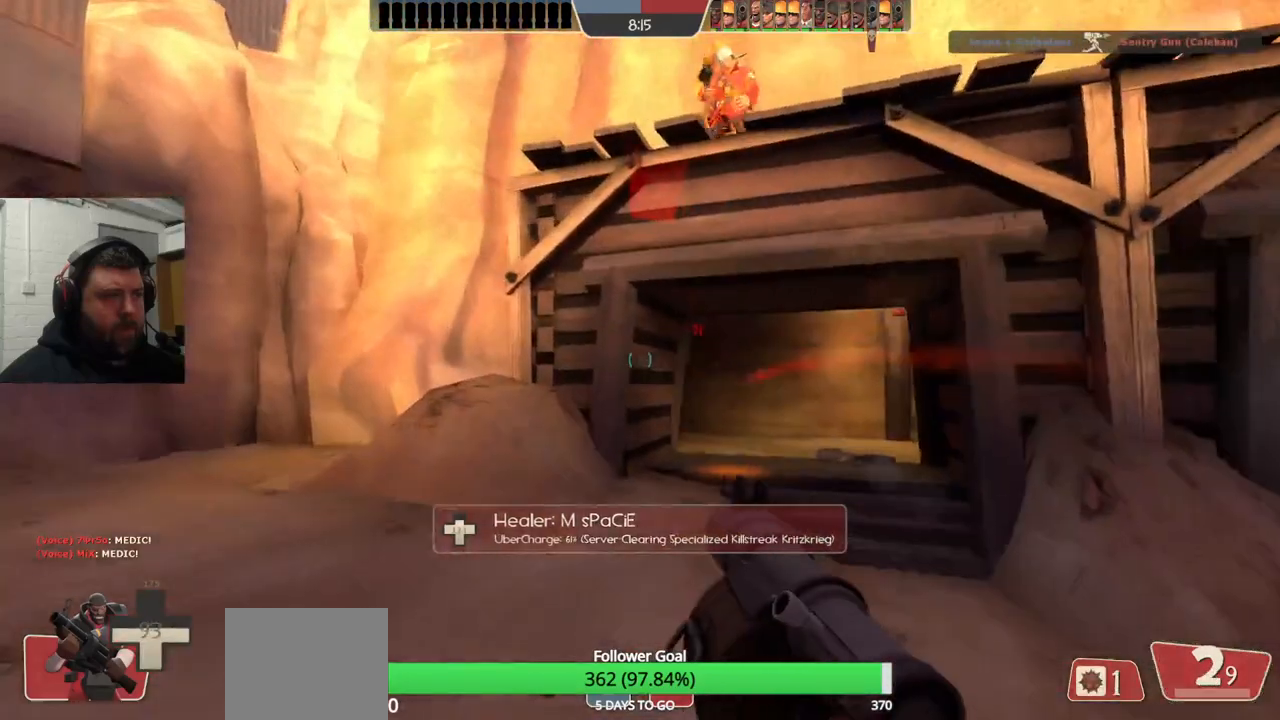
{"buttons": ["L2"], "left_stick": "right", "right_stick": "center", "events": [[50, "R2", "down"], [67, "L2", "up"], [150, "L2", "down"], [150, "R2", "up"], [200, "R2", "down"], [283, "L2", "up"], [300, "R2", "up"], [350, "R2", "down"], [400, "L2", "down"], [450, "R2", "up"]]}
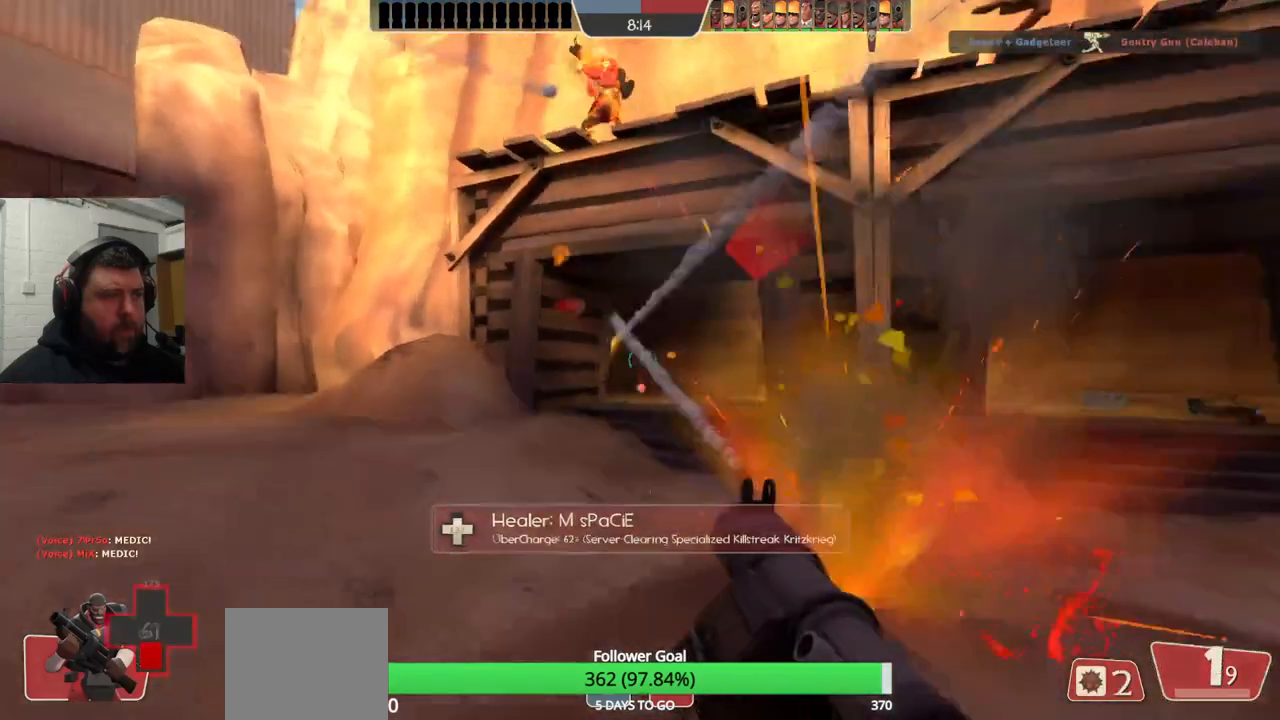
{"buttons": ["SQUARE"], "left_stick": "right", "right_stick": "center", "events": [[17, "R2", "down"], [33, "L2", "up"], [117, "R2", "up"], [150, "L2", "down"], [250, "L2", "up"], [300, "SQUARE", "down"], [350, "L2", "down"], [383, "SQUARE", "up"], [450, "SQUARE", "down"], [500, "L2", "up"]]}
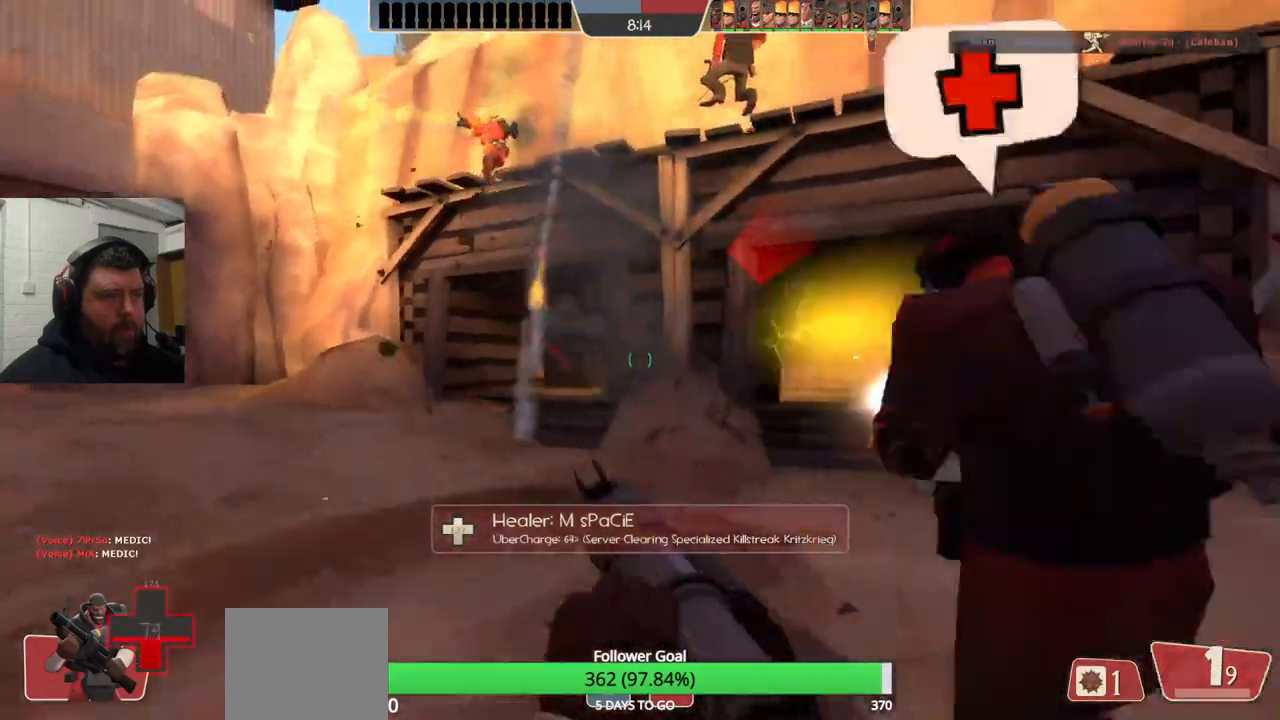
{"buttons": [], "left_stick": "up", "right_stick": "center", "events": [[17, "L2", "down"], [33, "left_stick", "up-right"], [67, "SQUARE", "up"], [167, "L2", "up"], [200, "L2", "down"], [333, "L2", "up"], [433, "left_stick", "up"]]}
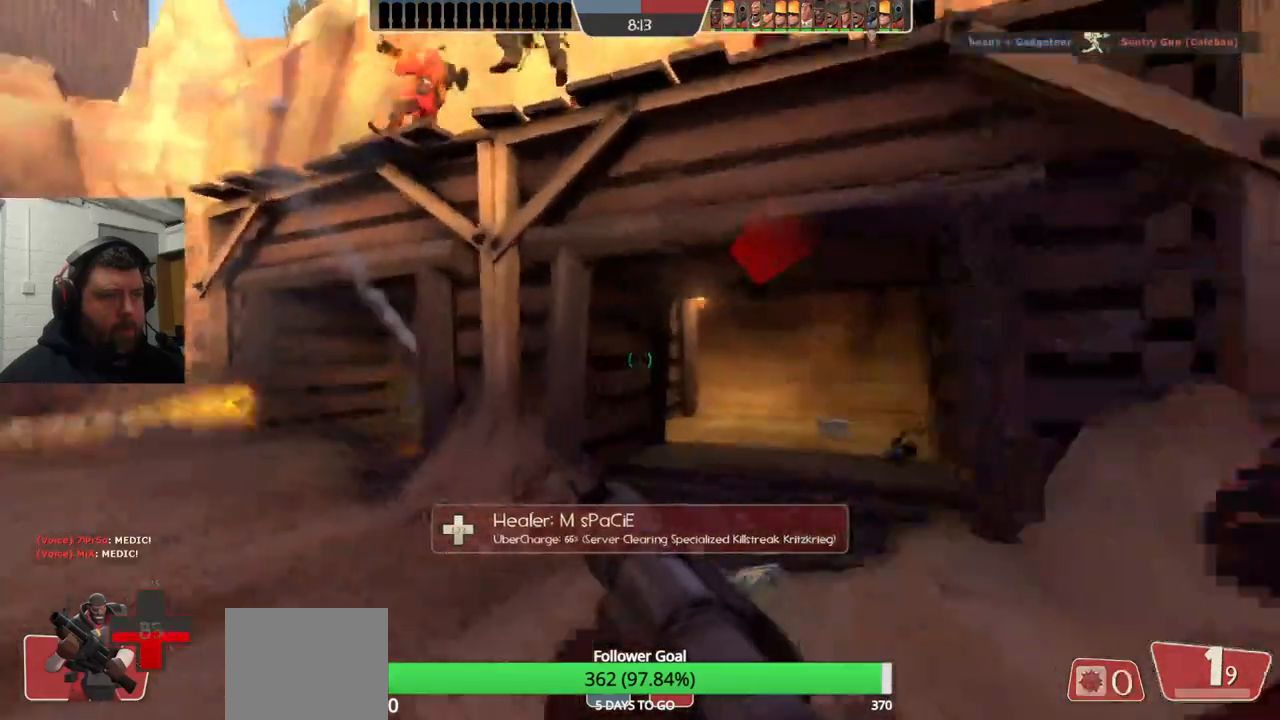
{"buttons": [], "left_stick": "left", "right_stick": "center", "events": [[133, "left_stick", "up-left"], [250, "left_stick", "left"]]}
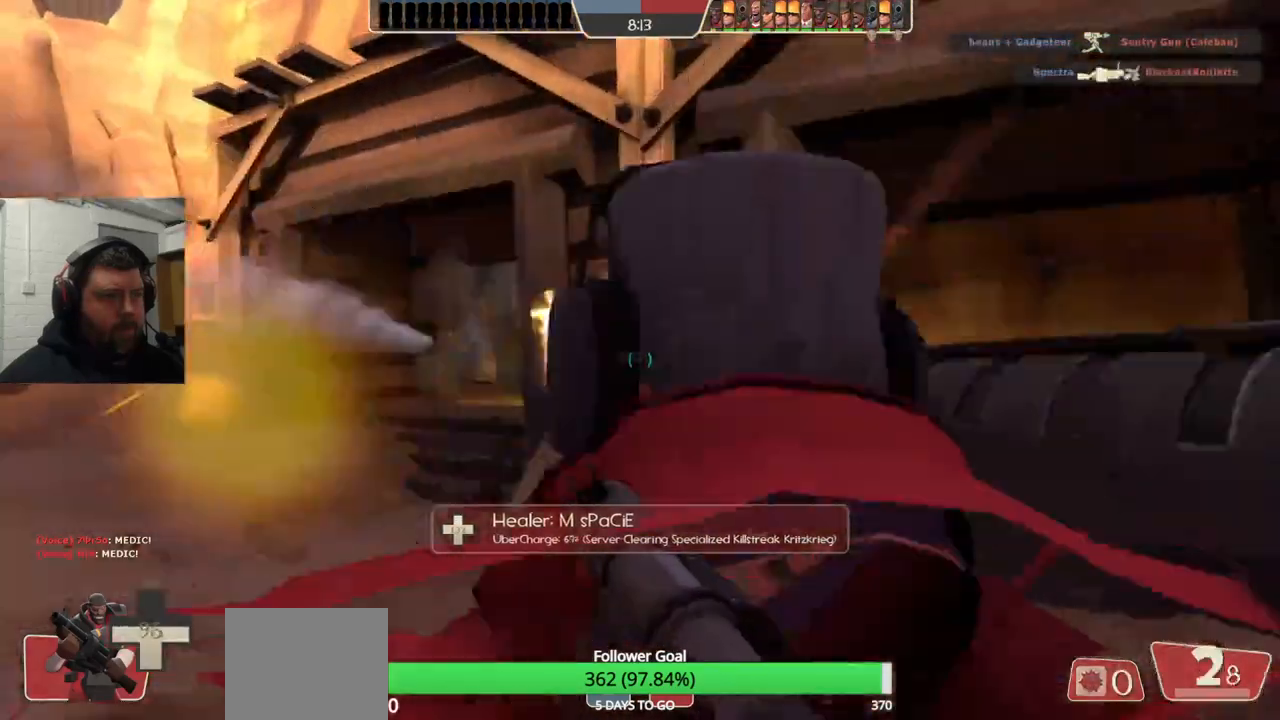
{"buttons": [], "left_stick": "left", "right_stick": "center", "events": [[317, "R2", "down"], [433, "R2", "up"]]}
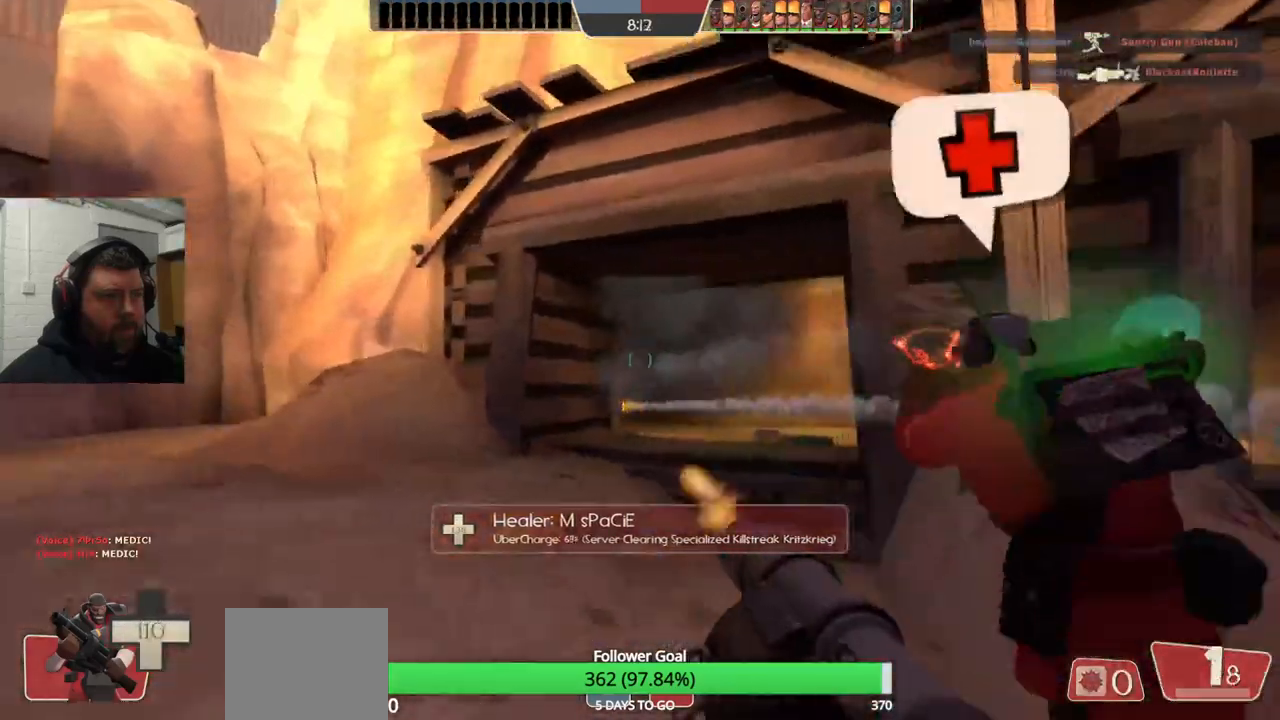
{"buttons": [], "left_stick": "down-left", "right_stick": "center", "events": [[283, "left_stick", "down-left"], [400, "SQUARE", "down"], [483, "SQUARE", "up"]]}
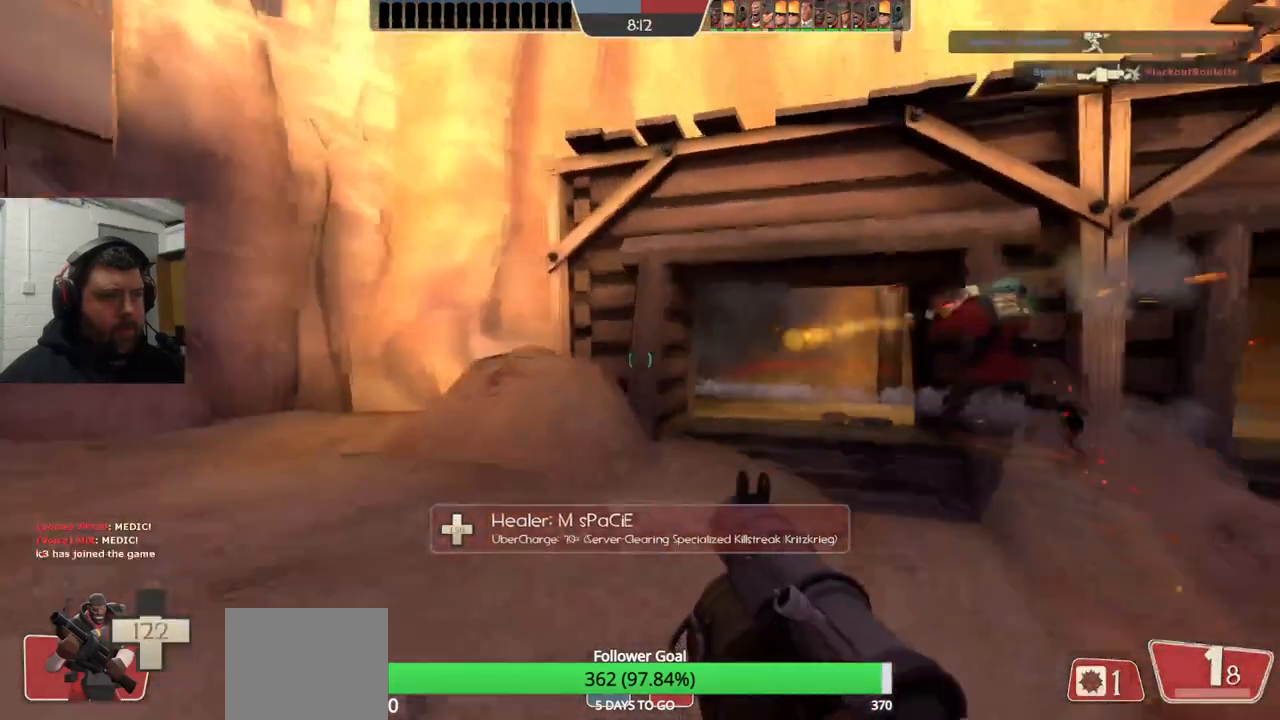
{"buttons": [], "left_stick": "up", "right_stick": "center", "events": [[33, "SQUARE", "down"], [100, "left_stick", "left"], [133, "SQUARE", "up"], [250, "left_stick", "up"], [350, "right_stick", "right"], [433, "right_stick", "center"]]}
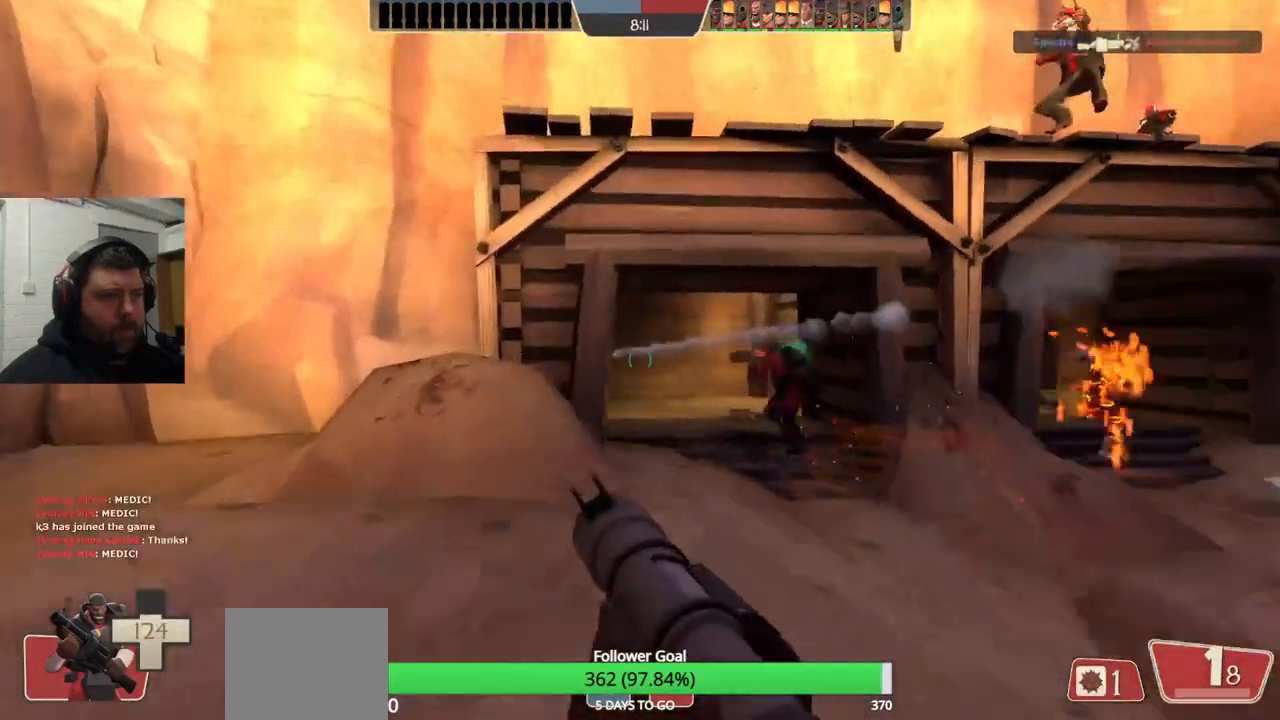
{"buttons": [], "left_stick": "up", "right_stick": "center", "events": [[50, "L2", "down"], [233, "L2", "up"]]}
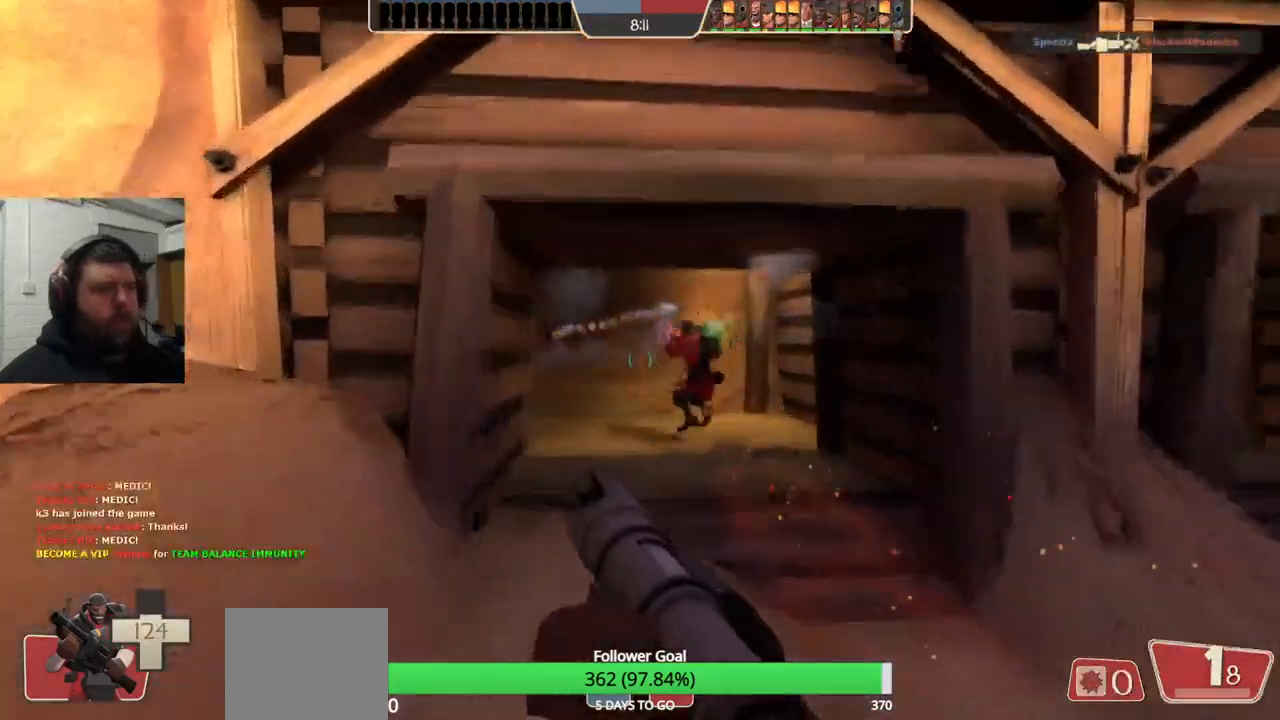
{"buttons": [], "left_stick": "up-right", "right_stick": "center", "events": [[200, "left_stick", "up-right"]]}
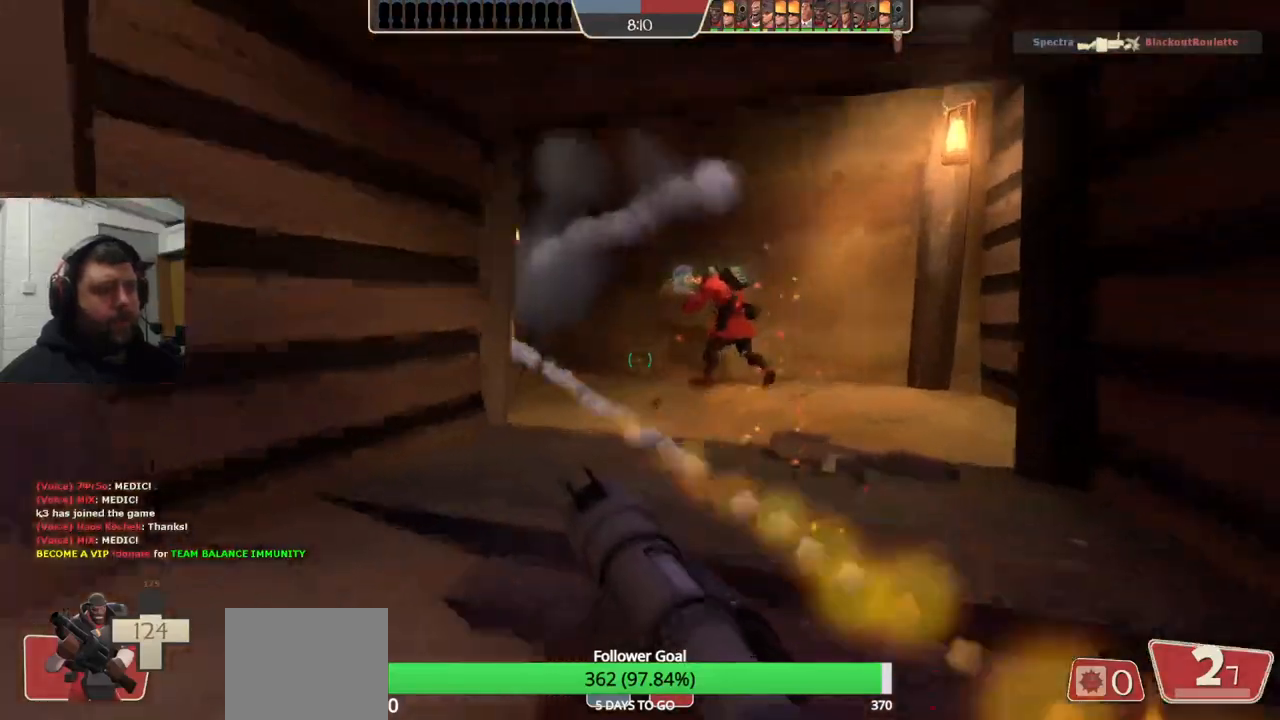
{"buttons": ["R2"], "left_stick": "up-left", "right_stick": "center", "events": [[317, "left_stick", "up"], [400, "R2", "down"], [500, "left_stick", "up-left"]]}
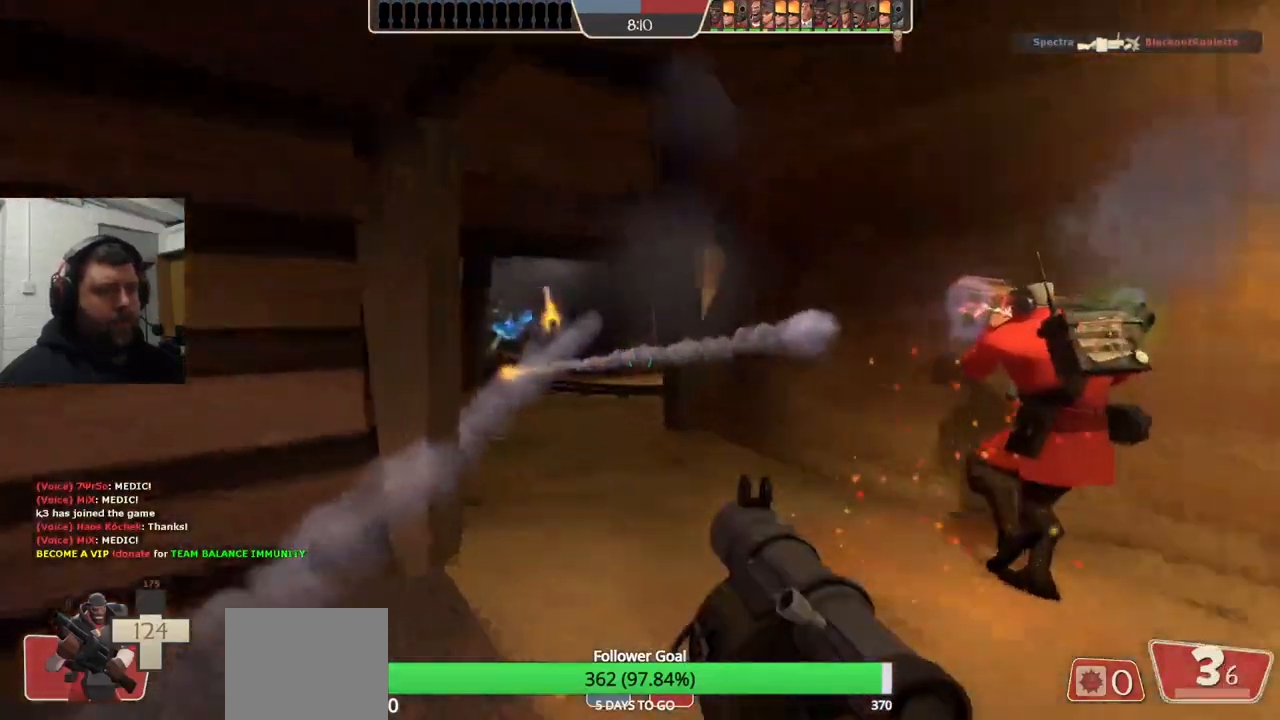
{"buttons": [], "left_stick": "left", "right_stick": "center", "events": [[67, "R2", "up"], [150, "left_stick", "down-left"], [200, "left_stick", "down-right"], [367, "left_stick", "down-left"], [483, "left_stick", "left"]]}
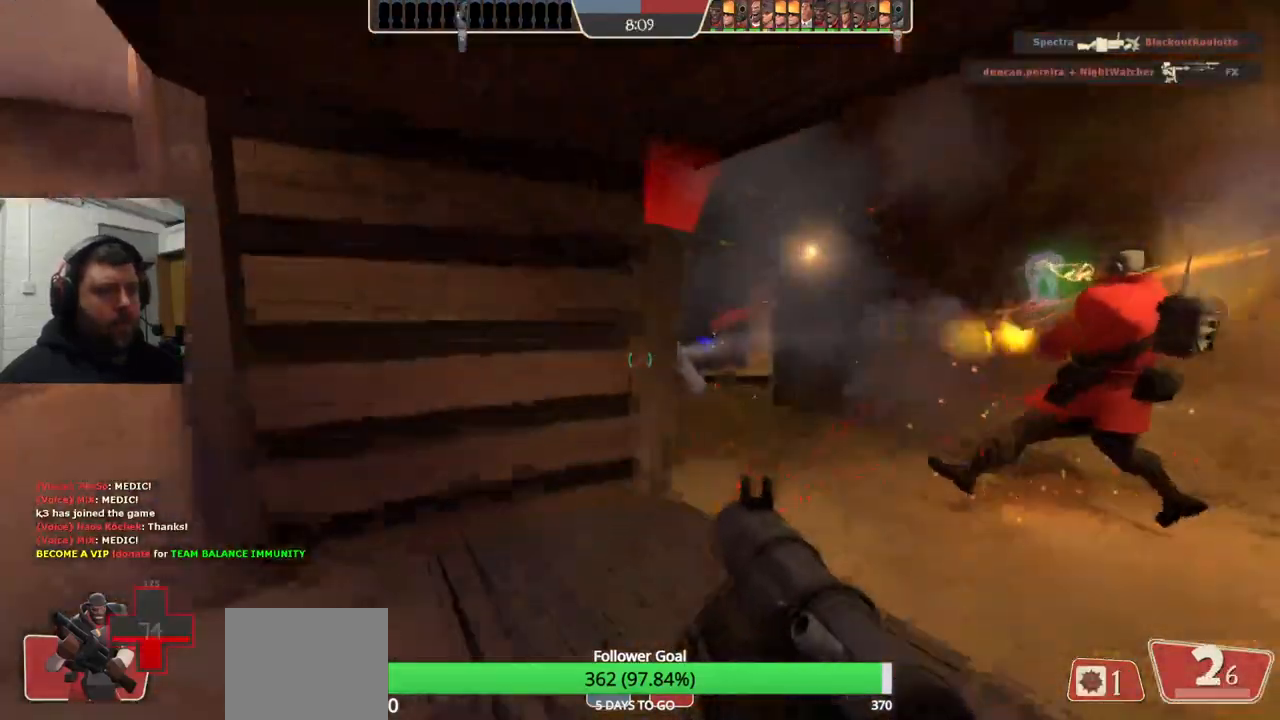
{"buttons": ["L2"], "left_stick": "up-right", "right_stick": "center", "events": [[83, "right_stick", "left"], [133, "left_stick", "up-left"], [250, "left_stick", "up"], [283, "right_stick", "center"], [317, "L2", "down"], [400, "SQUARE", "down"], [450, "SQUARE", "up"], [450, "left_stick", "up-right"]]}
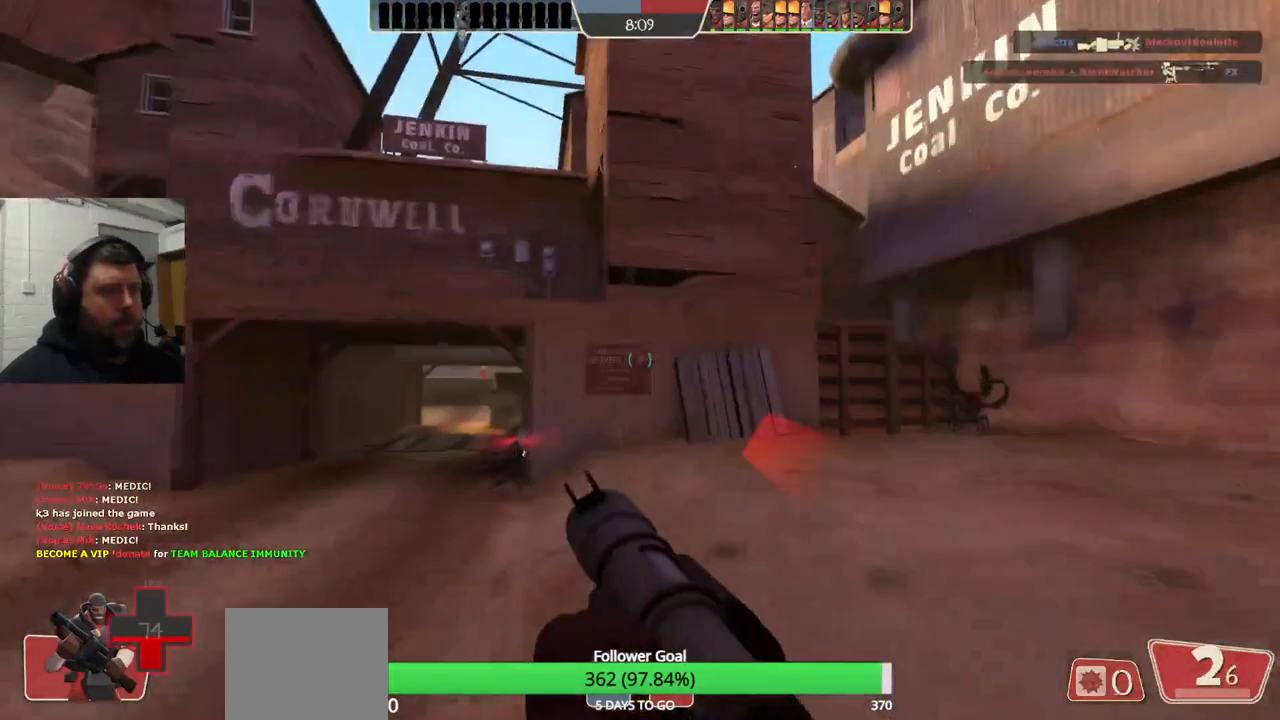
{"buttons": [], "left_stick": "up-right", "right_stick": "center", "events": [[17, "SQUARE", "down"], [133, "SQUARE", "up"], [183, "L2", "up"]]}
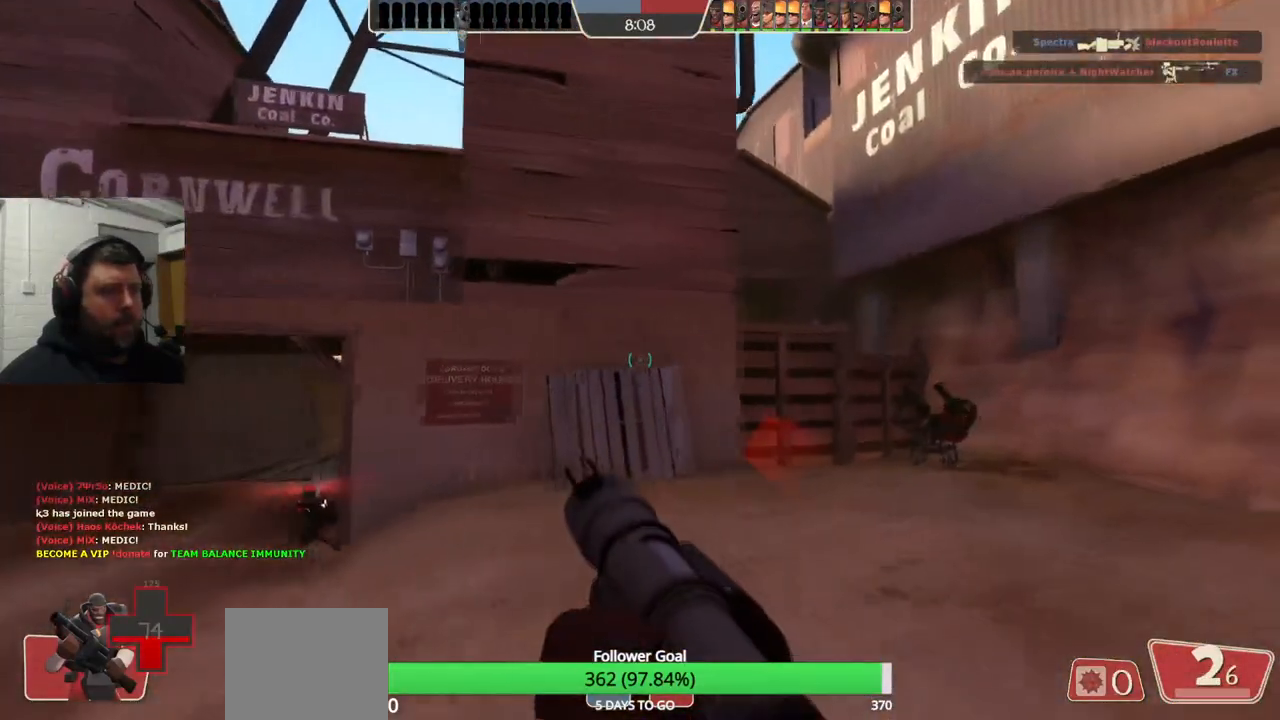
{"buttons": [], "left_stick": "up-right", "right_stick": "center", "events": []}
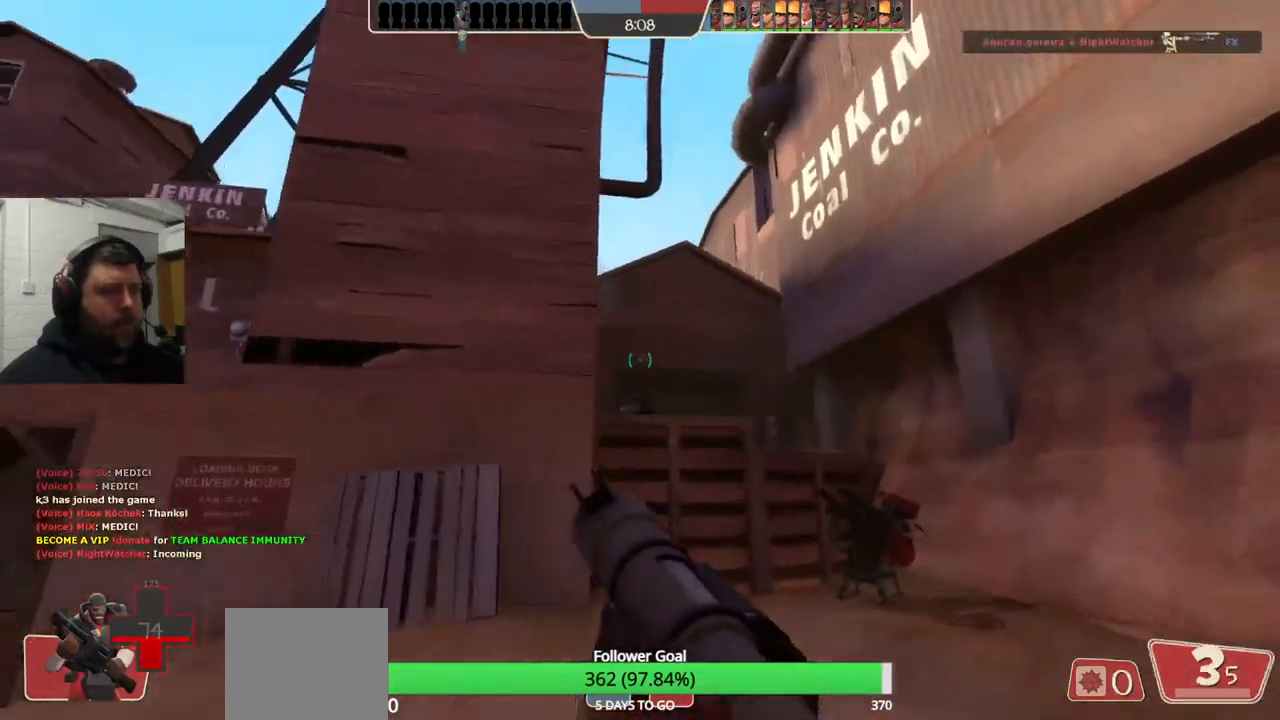
{"buttons": [], "left_stick": "up-left", "right_stick": "center", "events": [[100, "R2", "down"], [200, "R2", "up"], [283, "R2", "down"], [333, "left_stick", "up"], [367, "R2", "up"], [450, "left_stick", "up-left"]]}
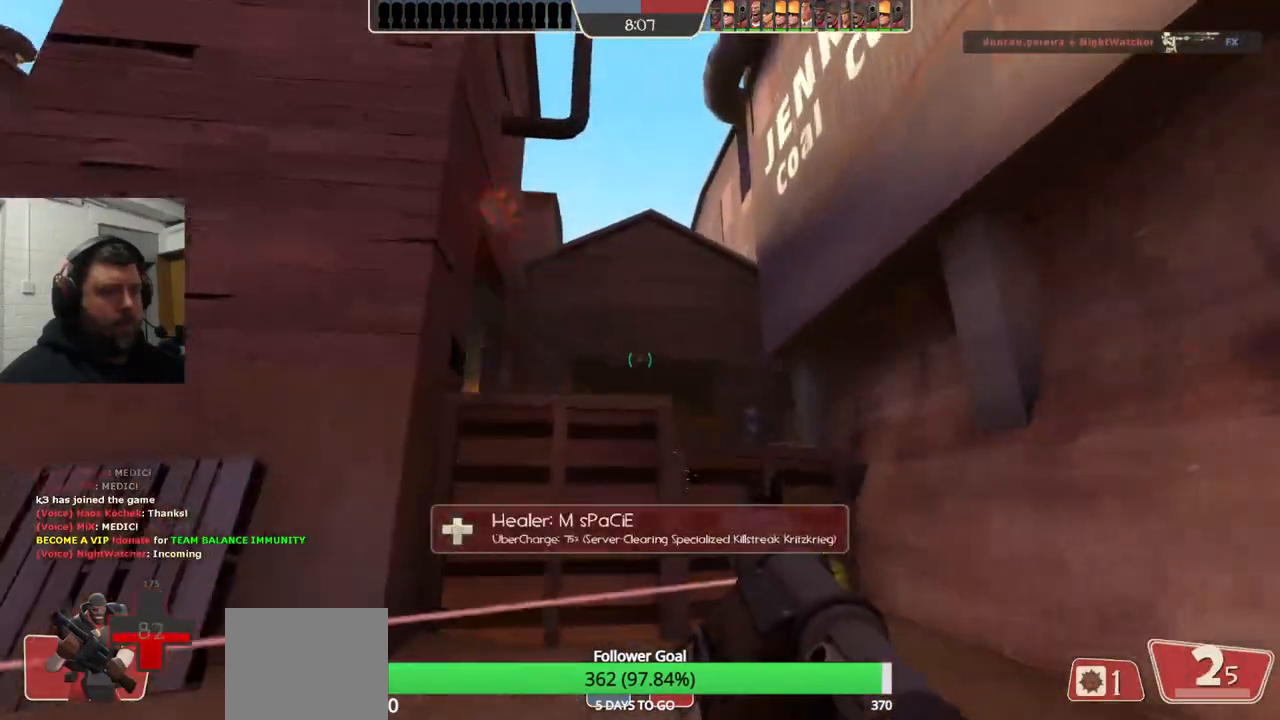
{"buttons": [], "left_stick": "down-right", "right_stick": "center", "events": [[117, "left_stick", "down-left"], [133, "R2", "down"], [183, "R2", "up"], [200, "left_stick", "down-right"], [250, "R2", "down"], [333, "R2", "up"], [417, "R2", "down"], [500, "R2", "up"]]}
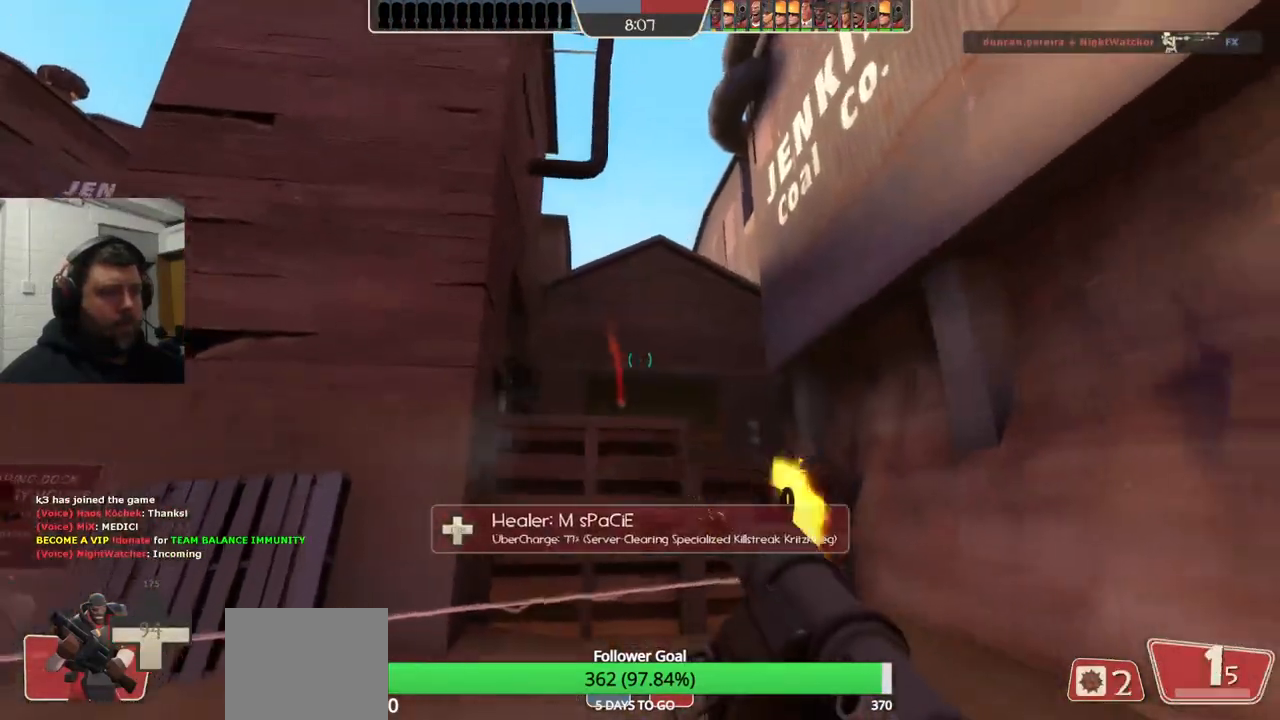
{"buttons": [], "left_stick": "down-left", "right_stick": "center", "events": [[67, "R2", "down"], [117, "left_stick", "up-right"], [167, "R2", "up"], [233, "R2", "down"], [250, "left_stick", "up-left"], [317, "R2", "up"], [383, "R2", "down"], [400, "left_stick", "left"], [467, "R2", "up"], [500, "left_stick", "down-left"]]}